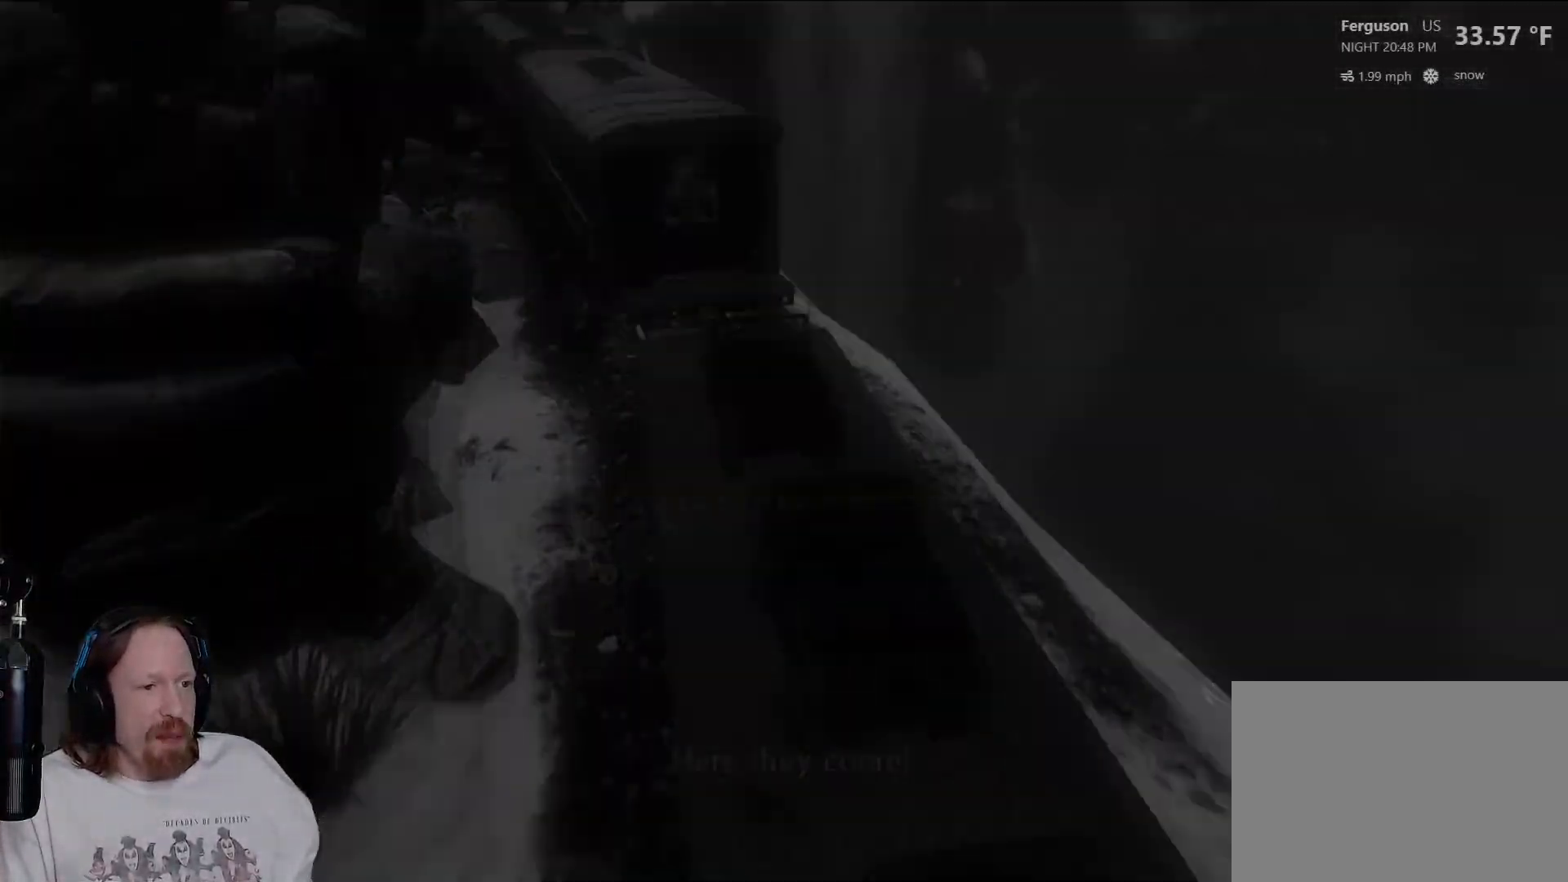
Gameplay with a controller (PlayStation layout); each line is a JSON object with the inputs held at the frame after it. "events" lists button and stick changes between this image and that frame as [ms after this image, input, new state], when the widget could be followed in between. Not read: HOME R3.
{"buttons": [], "left_stick": "center", "right_stick": "center", "events": []}
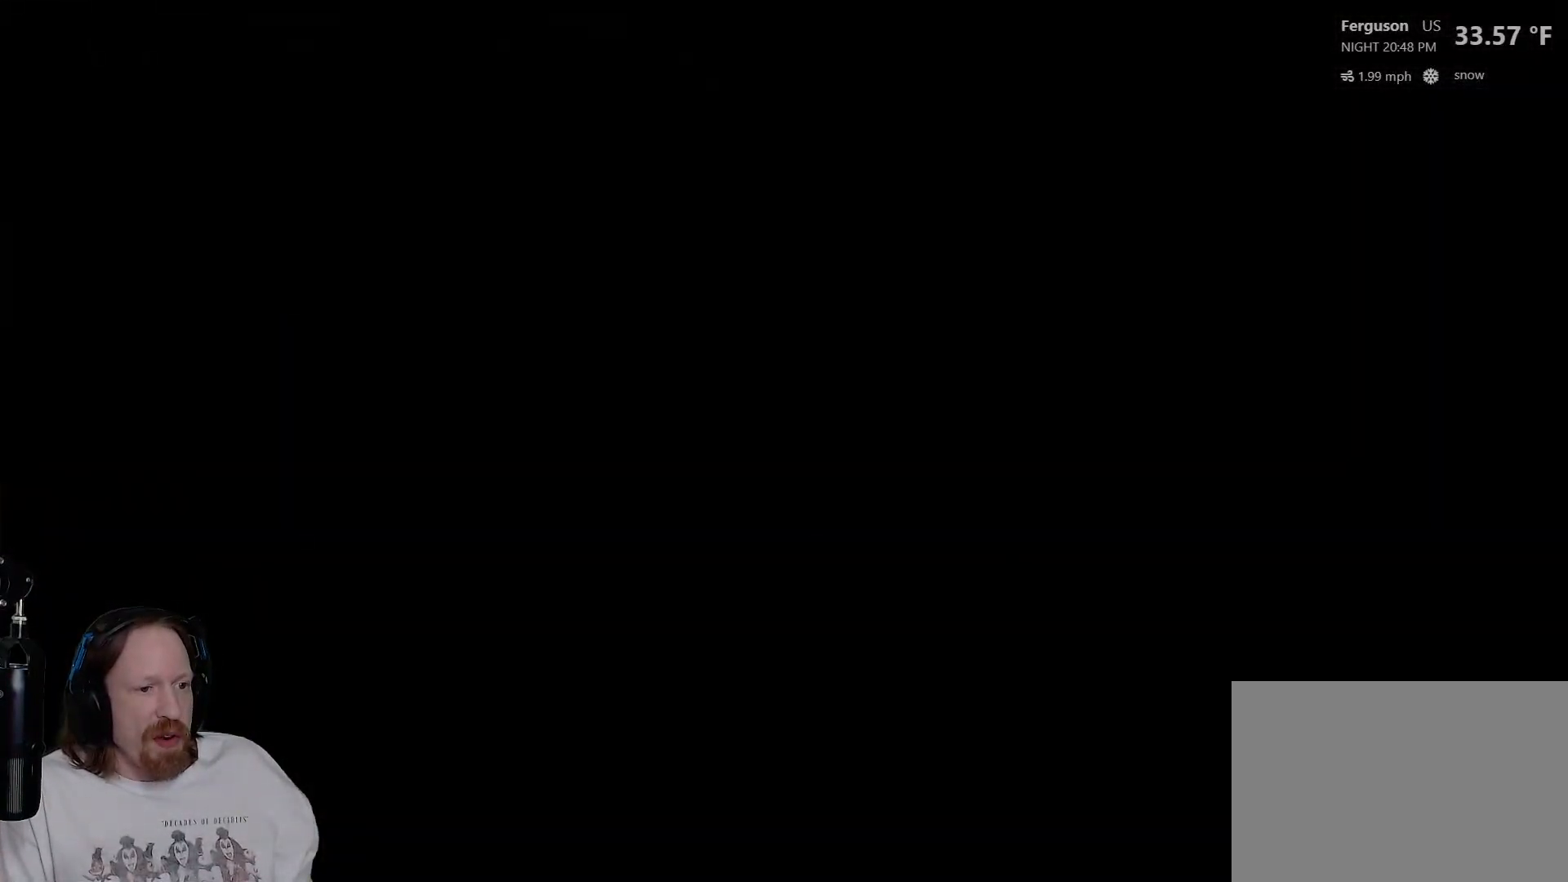
{"buttons": [], "left_stick": "down", "right_stick": "center", "events": [[17, "left_stick", "down"]]}
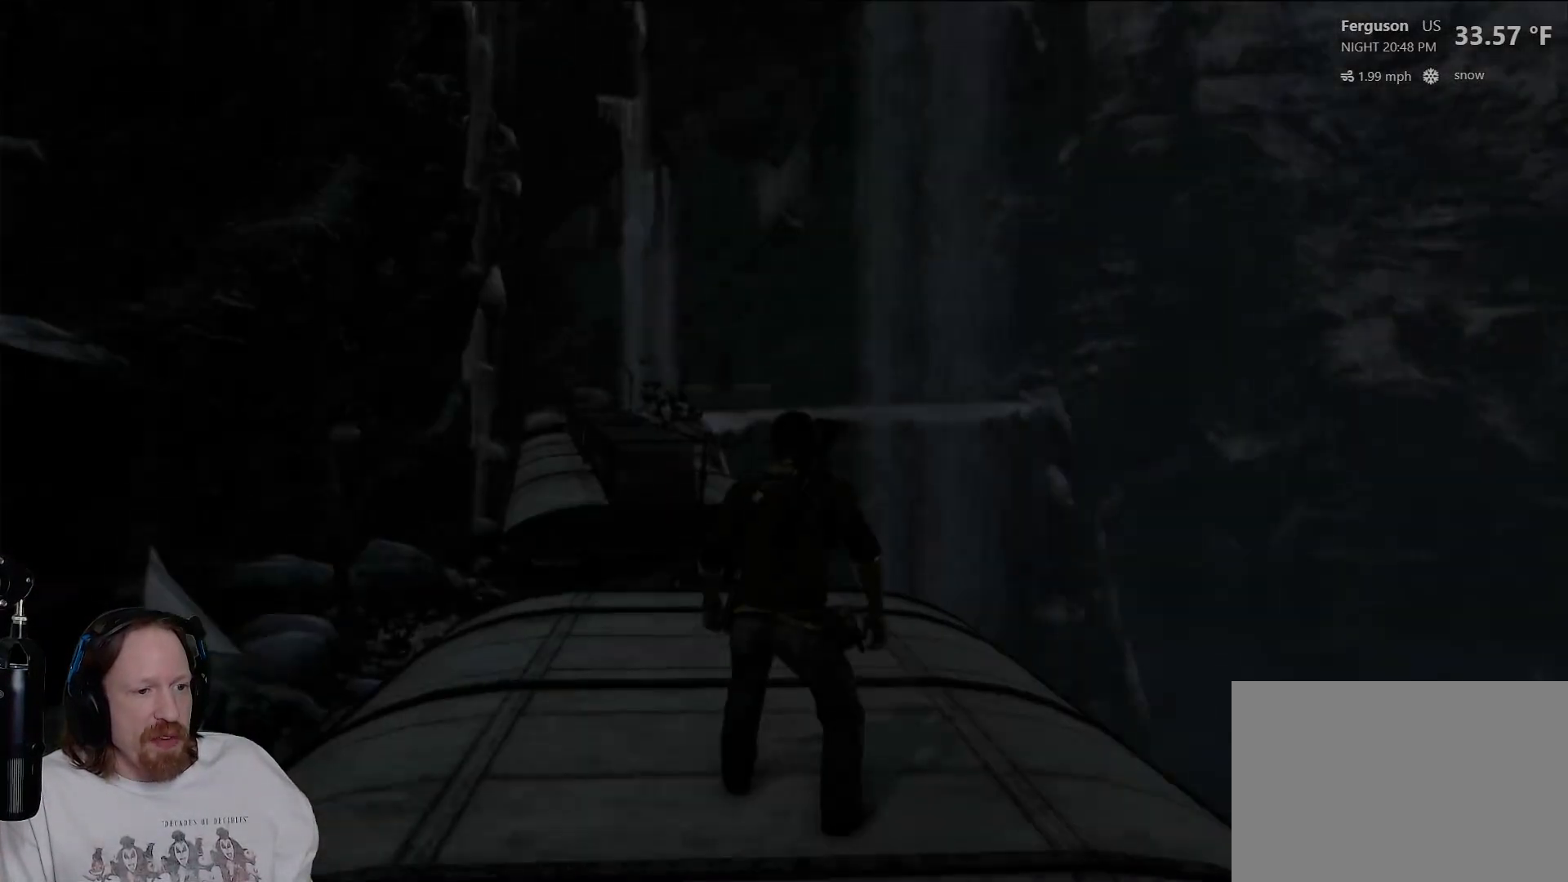
{"buttons": [], "left_stick": "down", "right_stick": "center", "events": [[50, "CROSS", "down"], [200, "CROSS", "up"], [267, "CROSS", "down"], [417, "CROSS", "up"]]}
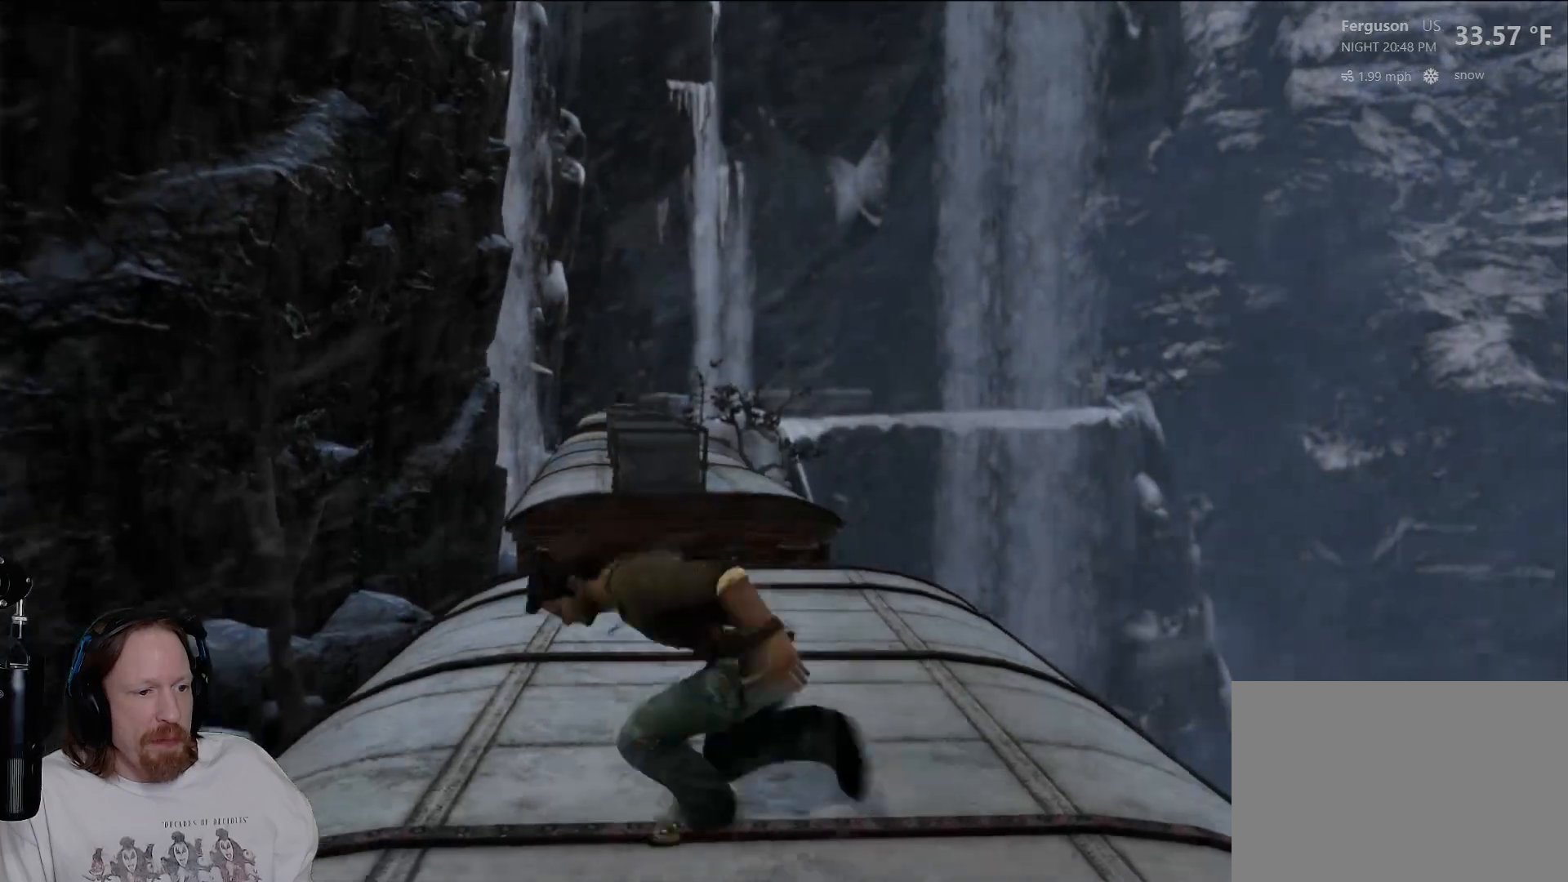
{"buttons": [], "left_stick": "down-right", "right_stick": "center", "events": [[217, "left_stick", "down-right"]]}
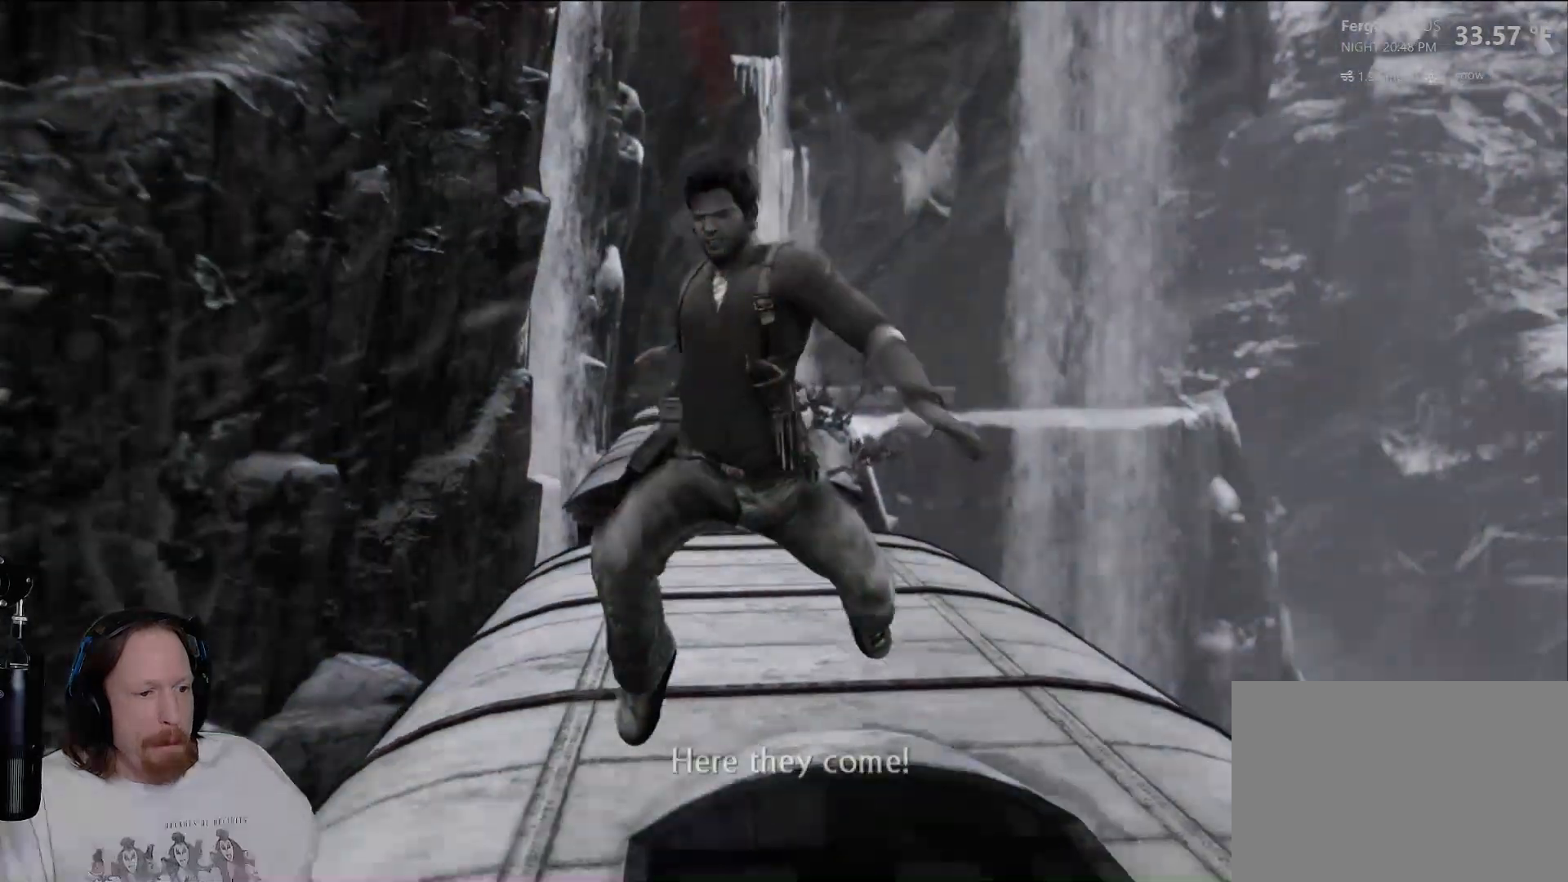
{"buttons": [], "left_stick": "right", "right_stick": "center"}
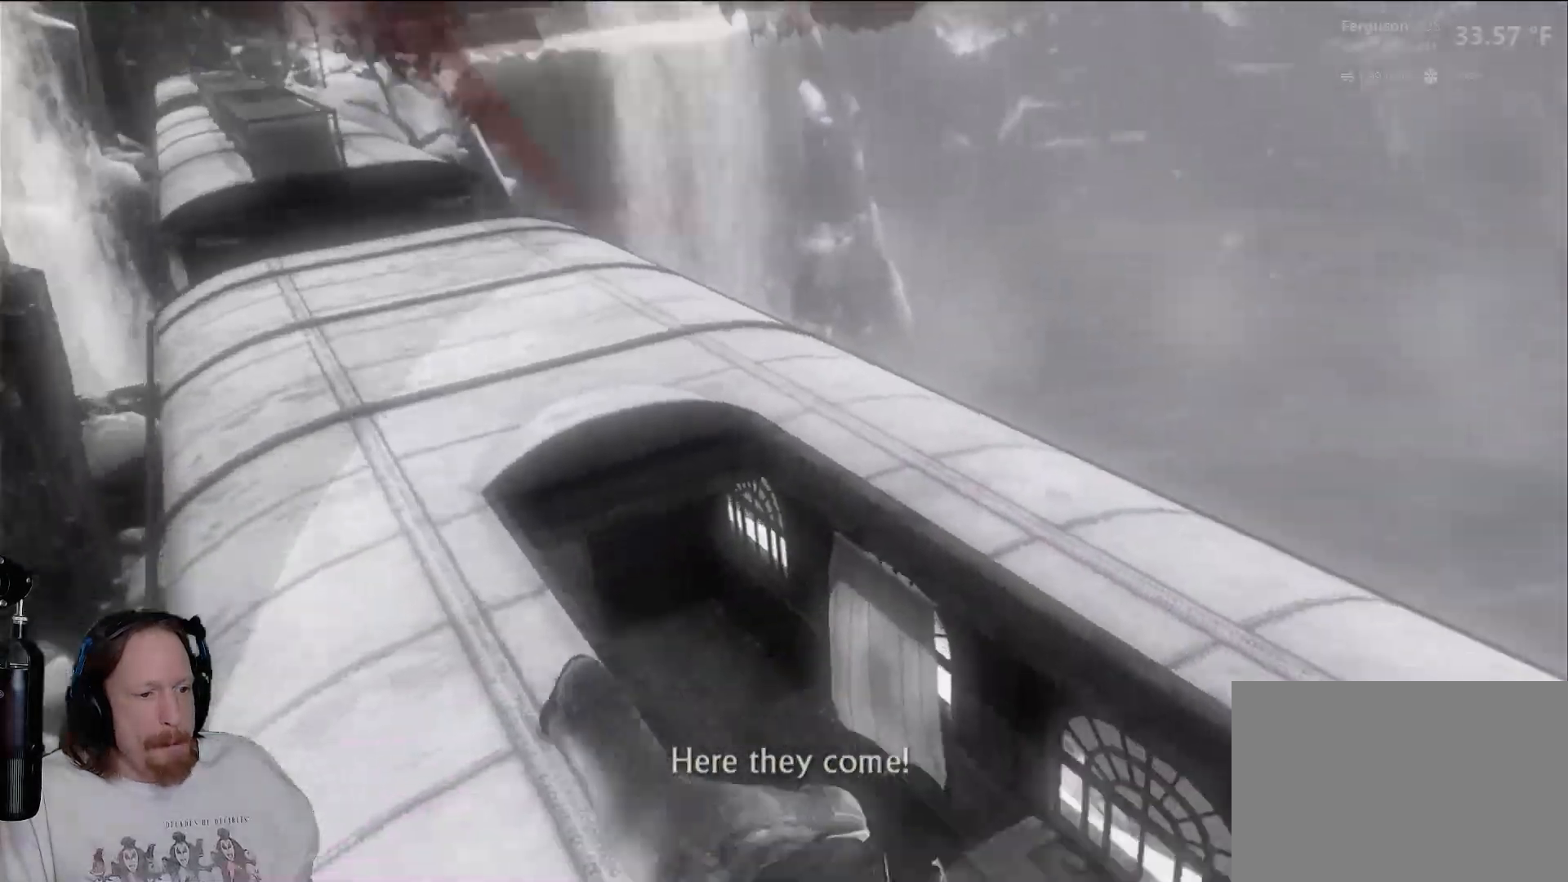
{"buttons": [], "left_stick": "center", "right_stick": "center", "events": [[83, "left_stick", "center"], [400, "CROSS", "down"], [417, "CROSS", "up"]]}
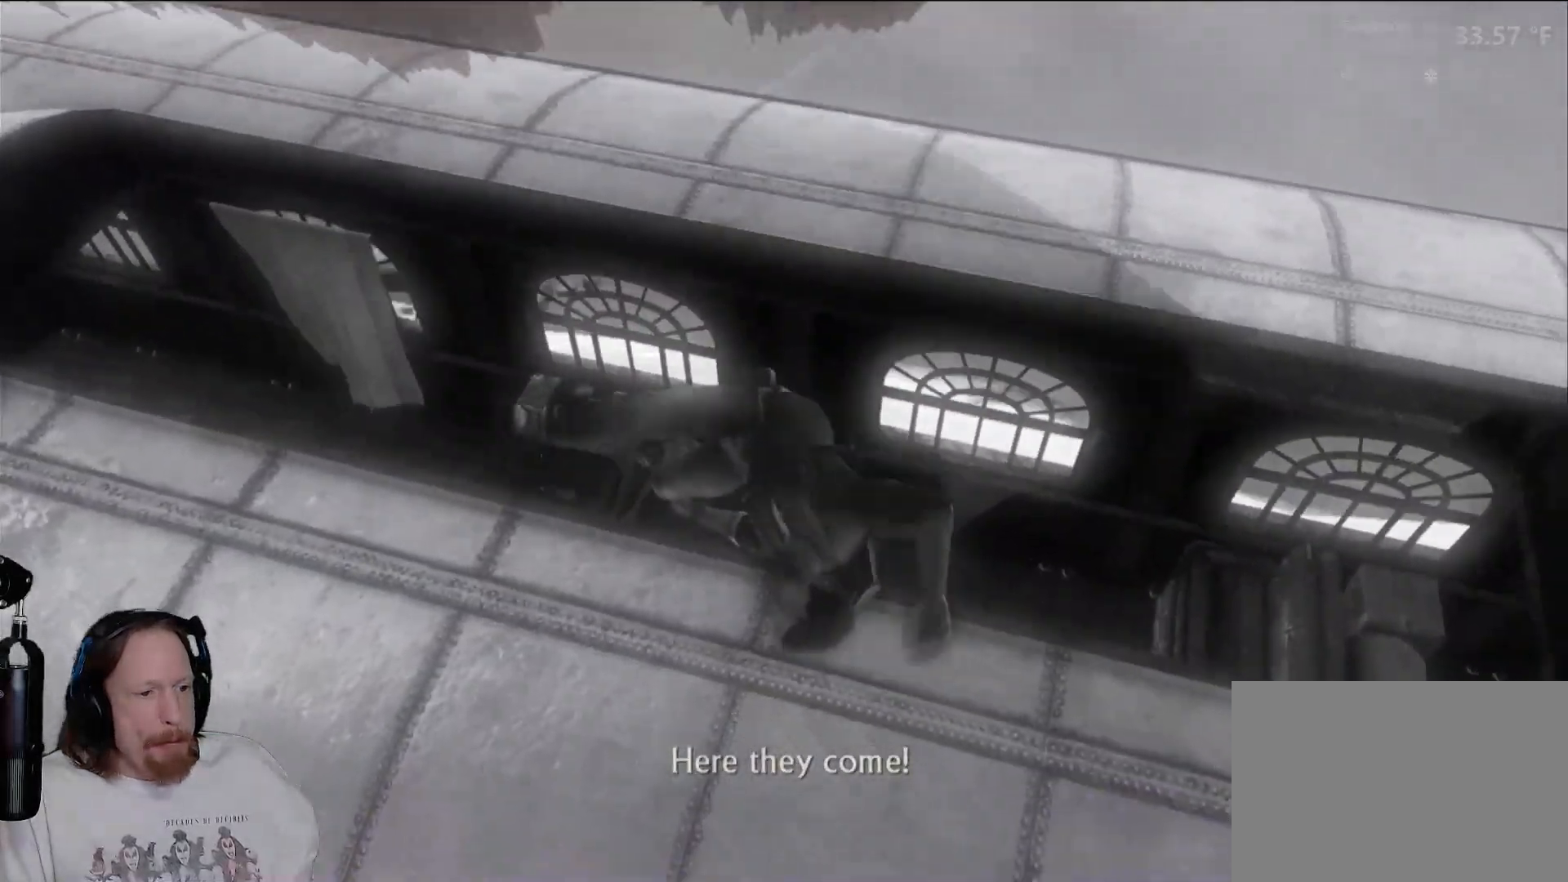
{"buttons": [], "left_stick": "center", "right_stick": "center", "events": []}
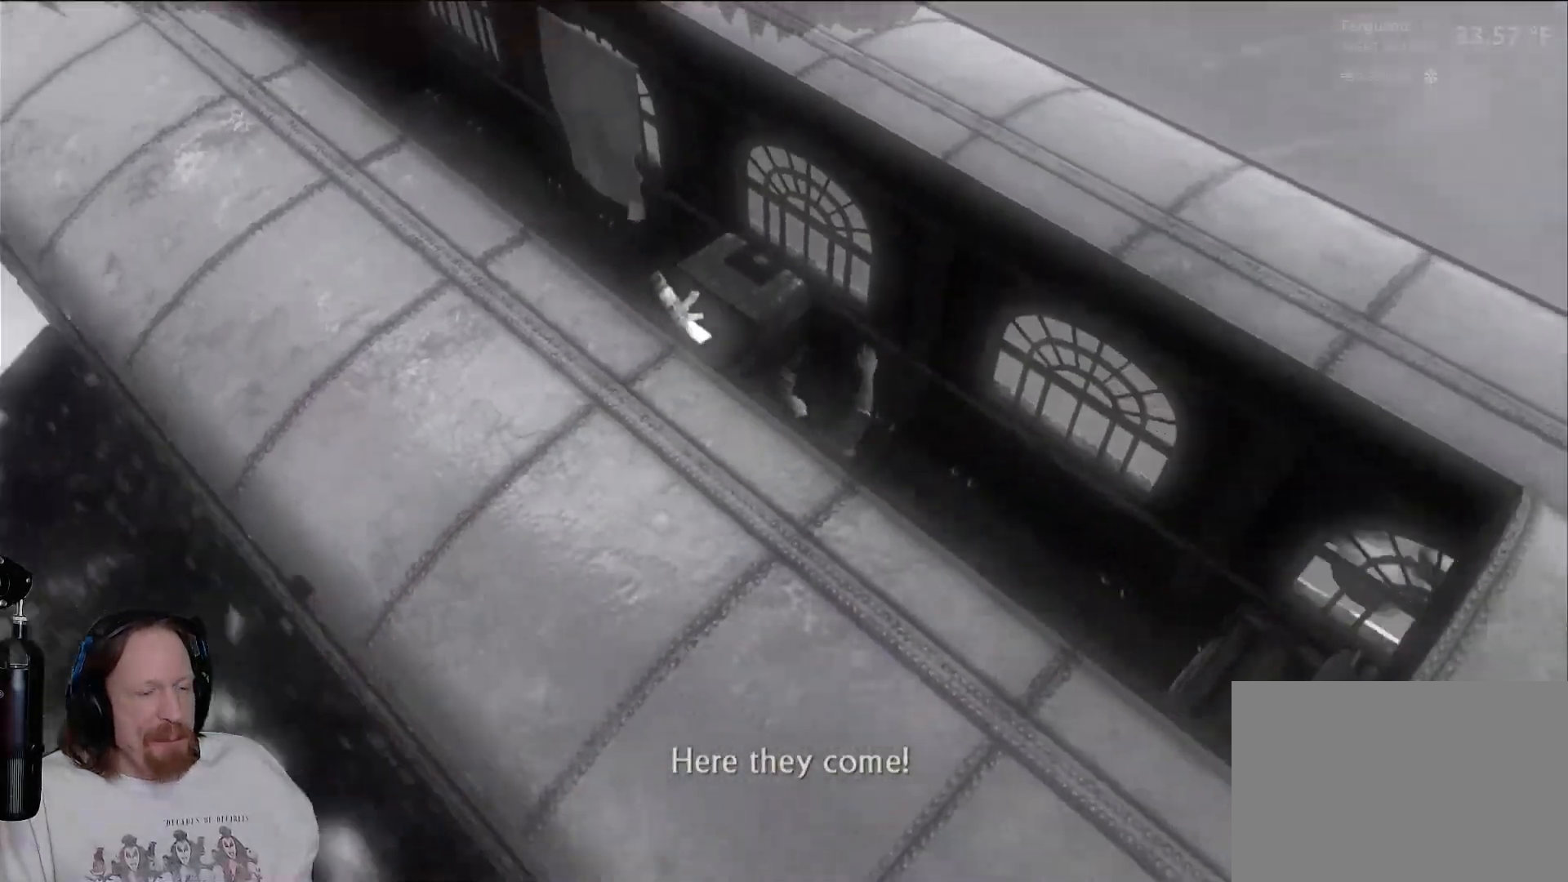
{"buttons": [], "left_stick": "center", "right_stick": "center", "events": []}
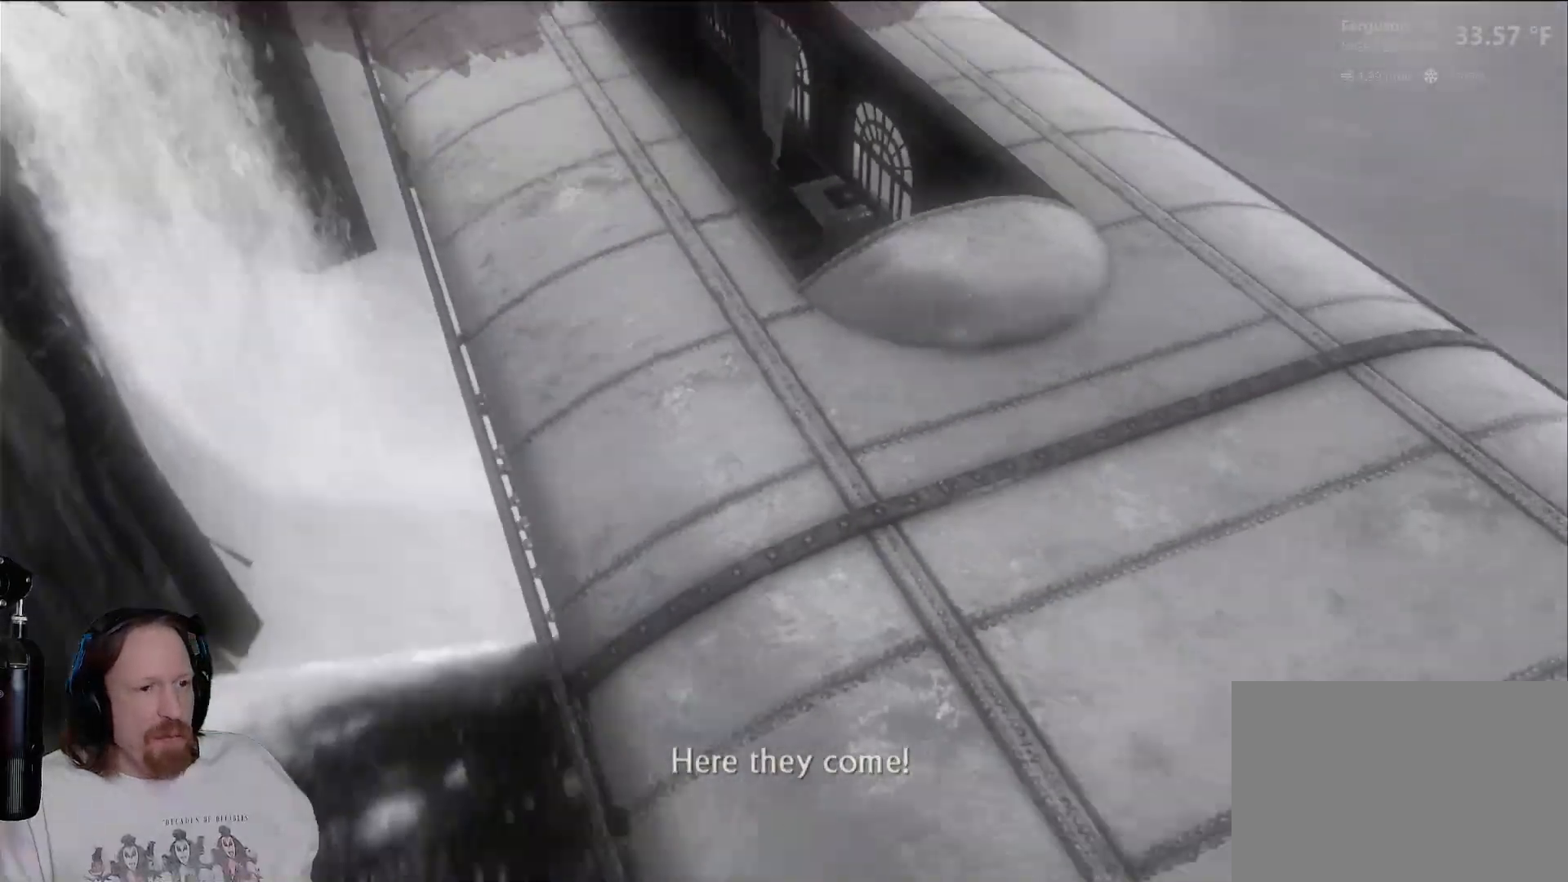
{"buttons": [], "left_stick": "center", "right_stick": "center"}
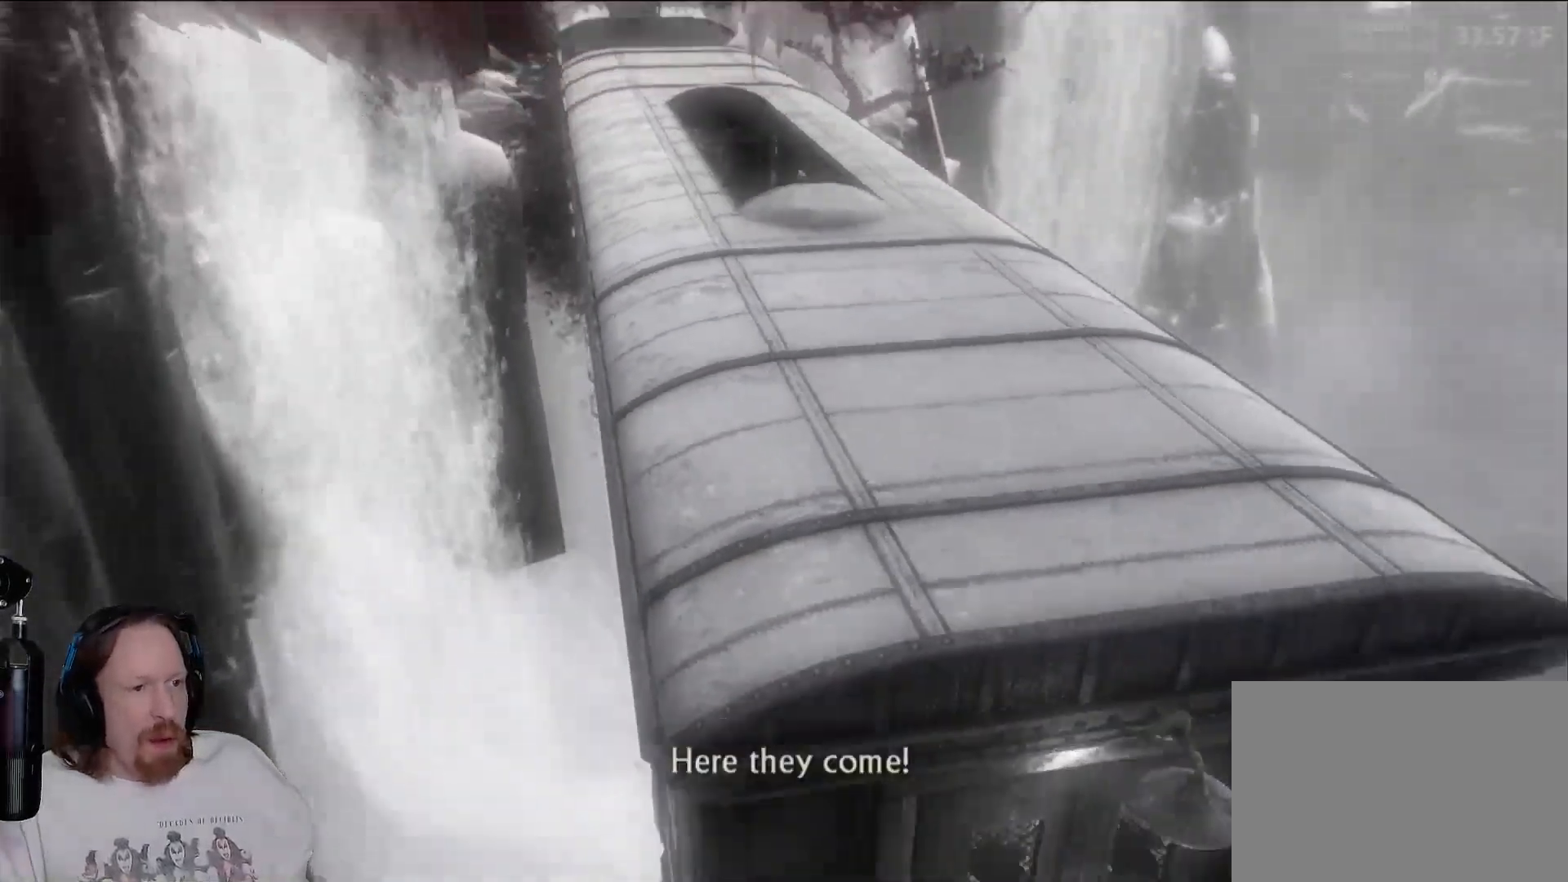
{"buttons": [], "left_stick": "center", "right_stick": "center", "events": []}
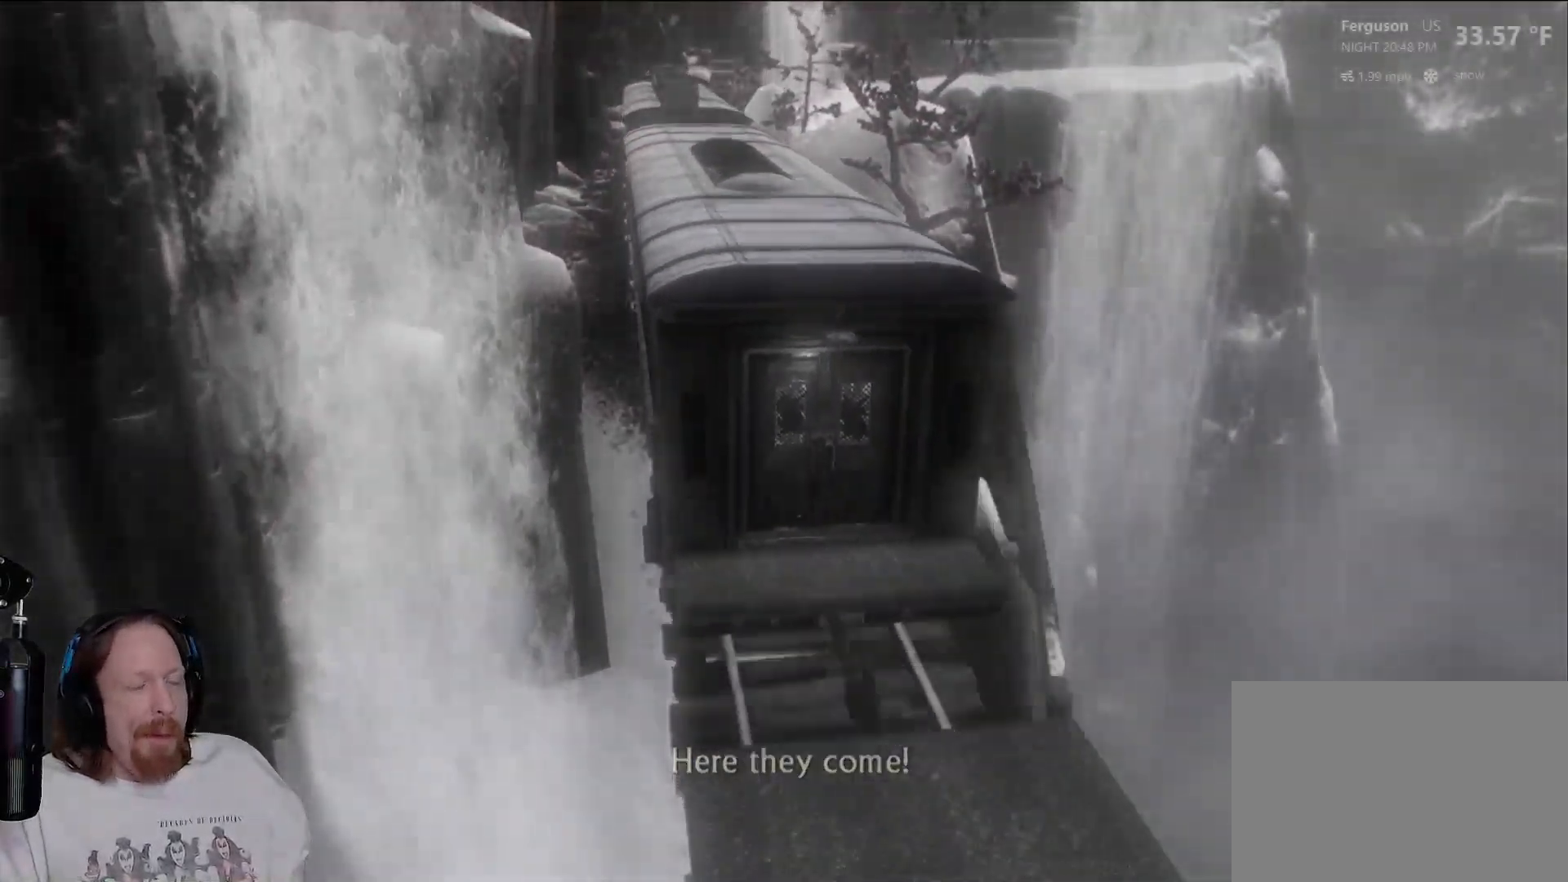
{"buttons": [], "left_stick": "center", "right_stick": "center", "events": []}
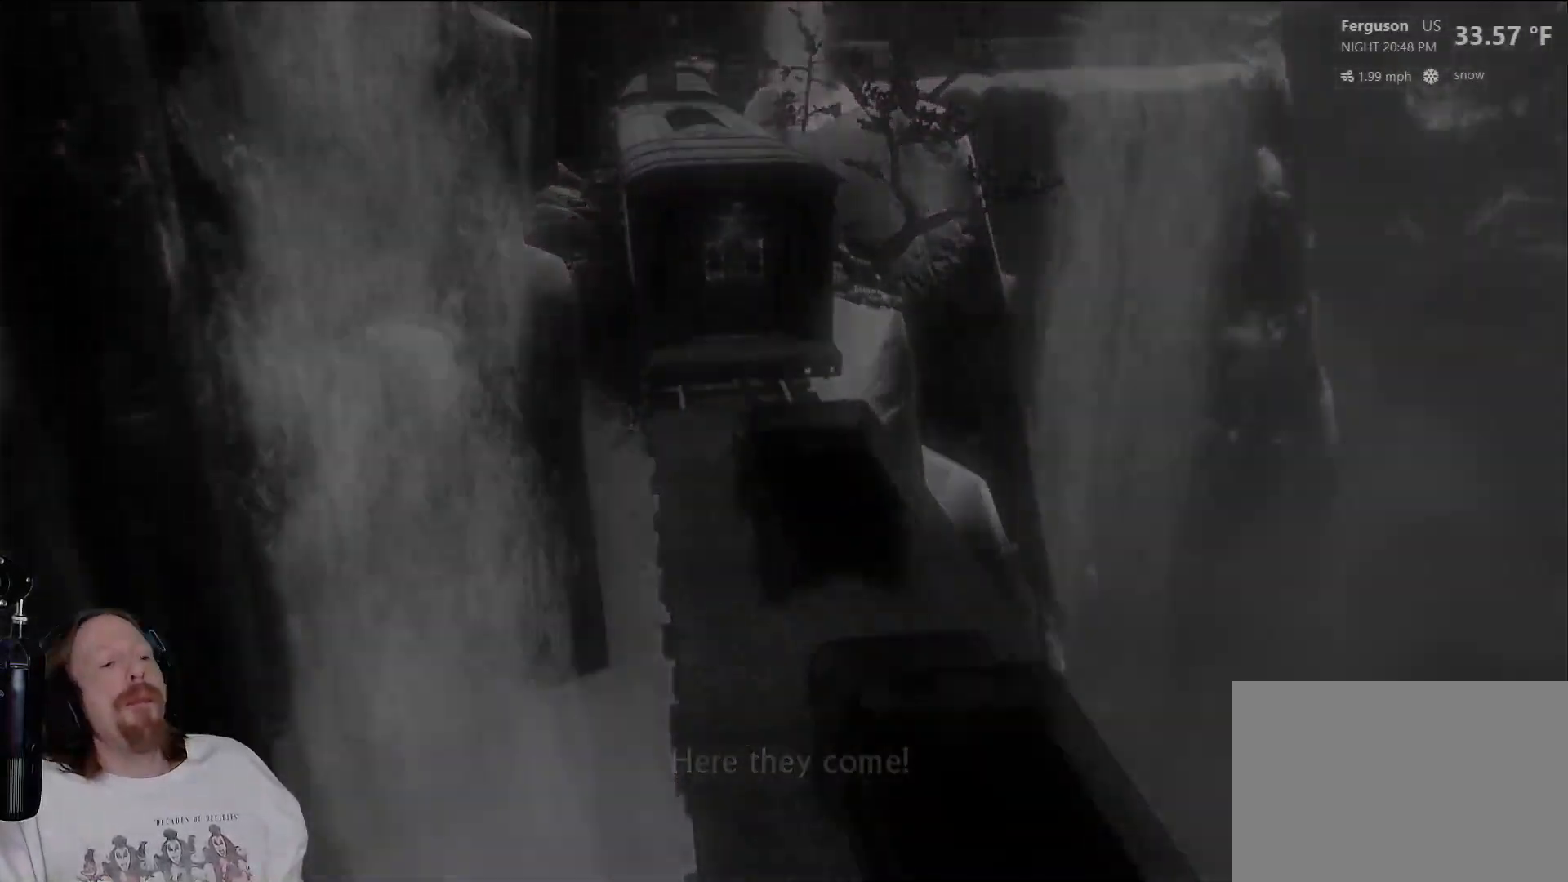
{"buttons": [], "left_stick": "center", "right_stick": "center", "events": []}
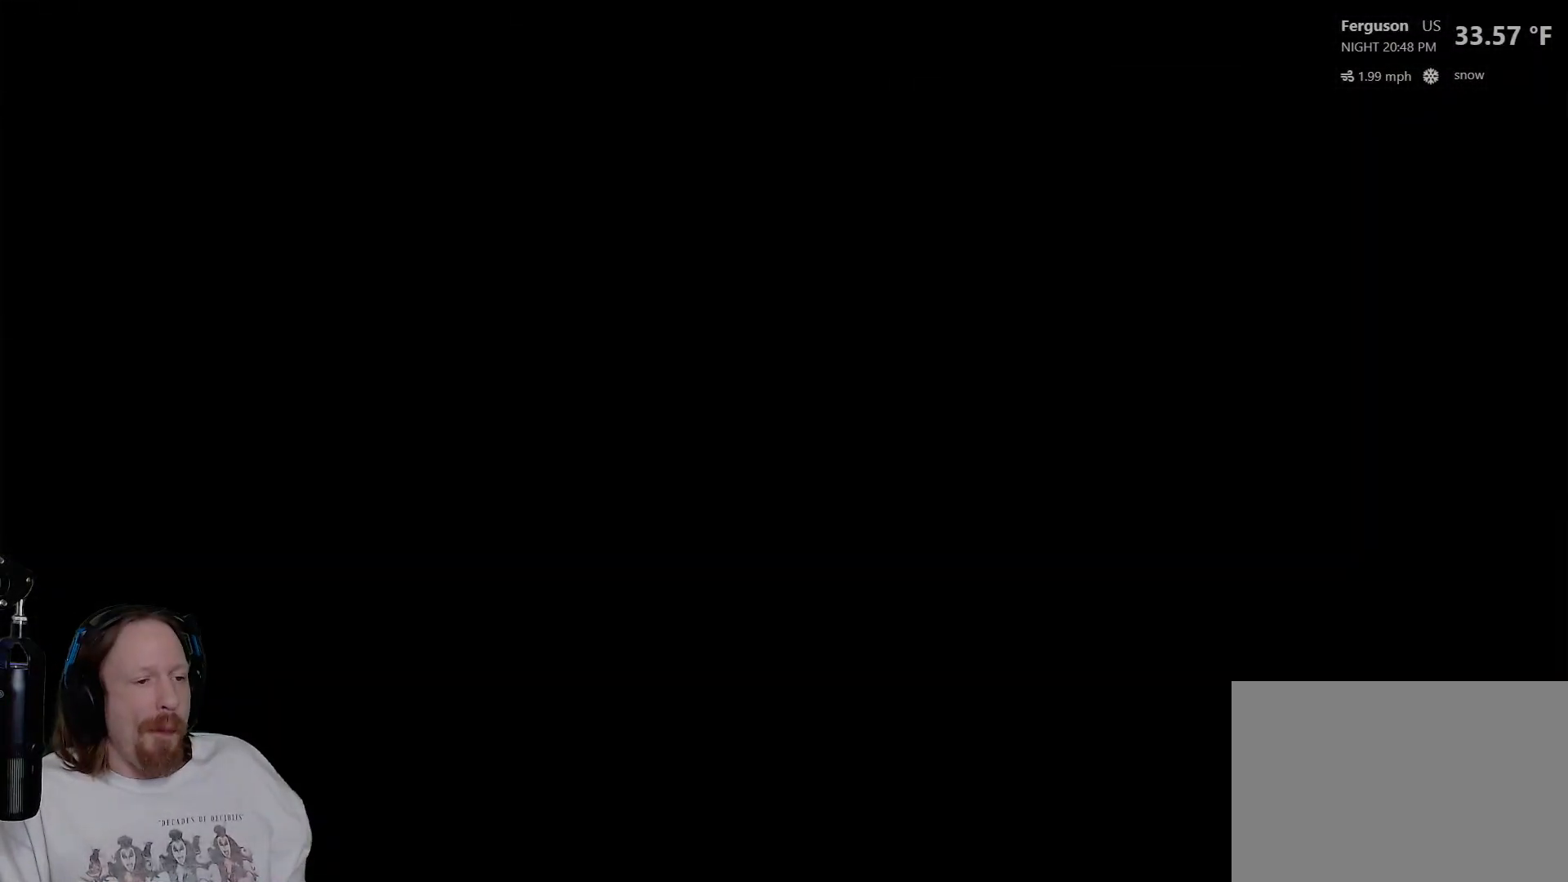
{"buttons": [], "left_stick": "center", "right_stick": "center", "events": [[183, "START", "down"], [367, "START", "up"]]}
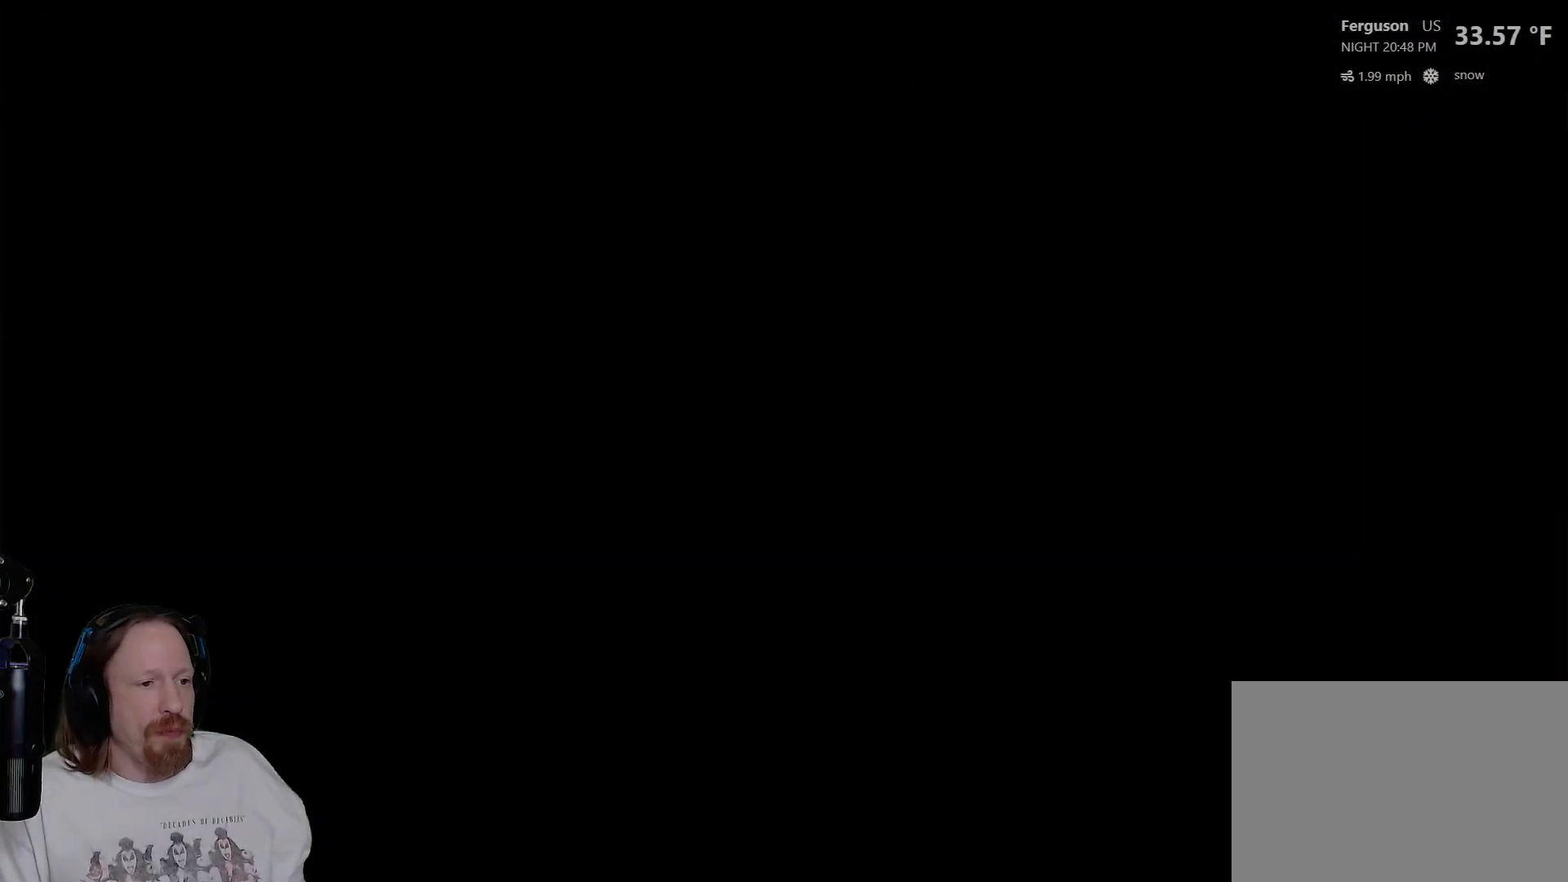
{"buttons": [], "left_stick": "center", "right_stick": "center", "events": []}
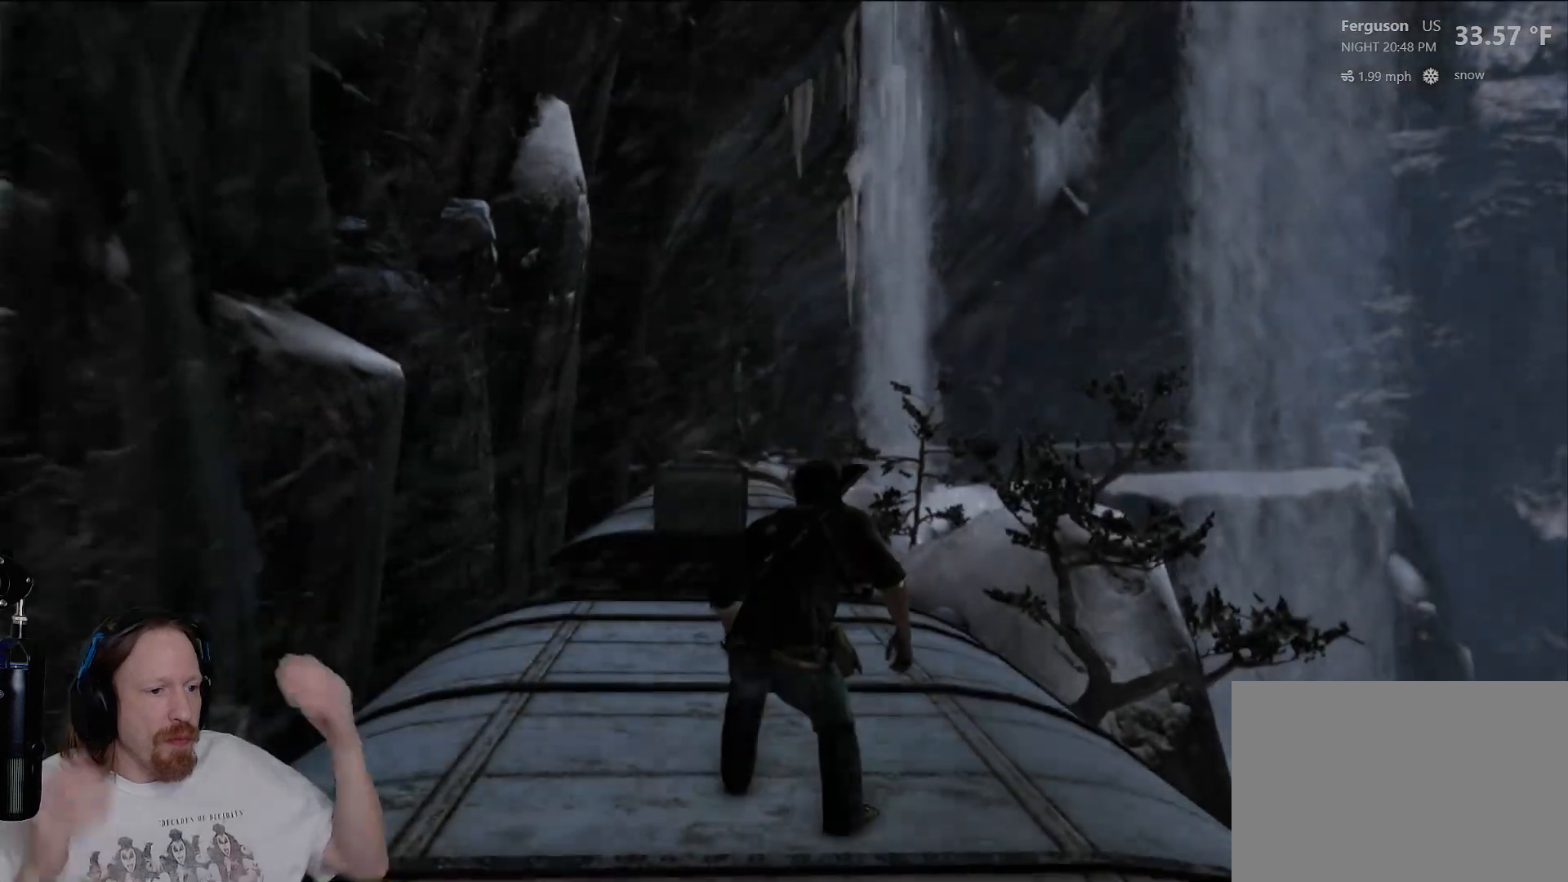
{"buttons": [], "left_stick": "center", "right_stick": "center", "events": []}
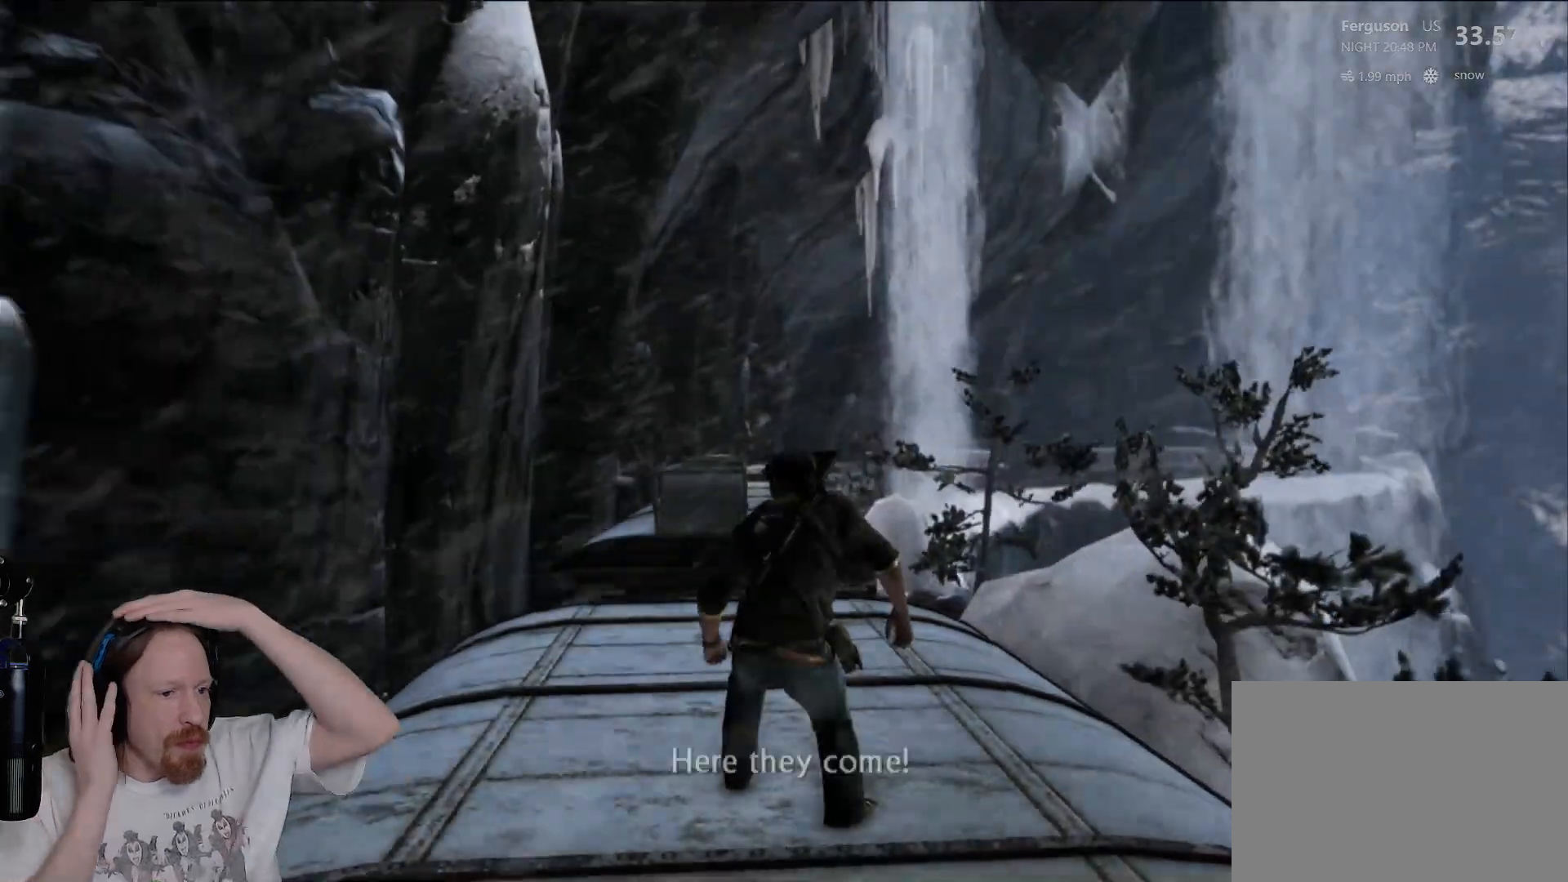
{"buttons": [], "left_stick": "center", "right_stick": "center", "events": []}